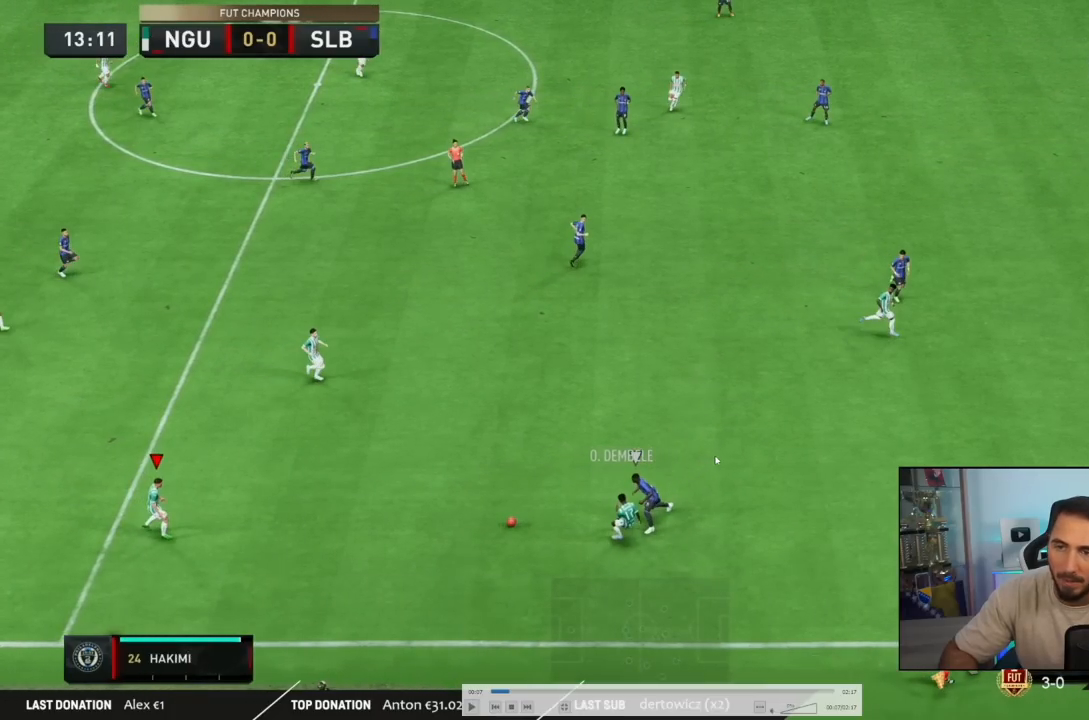
Gameplay with a controller (PlayStation layout); each line is a JSON object with the inputs held at the frame after it. "events" lists button and stick changes between this image and that frame as [ms after this image, input, new state], when the widget could be followed in between. Not read: L3 R3 right_stick.
{"buttons": [], "left_stick": "left"}
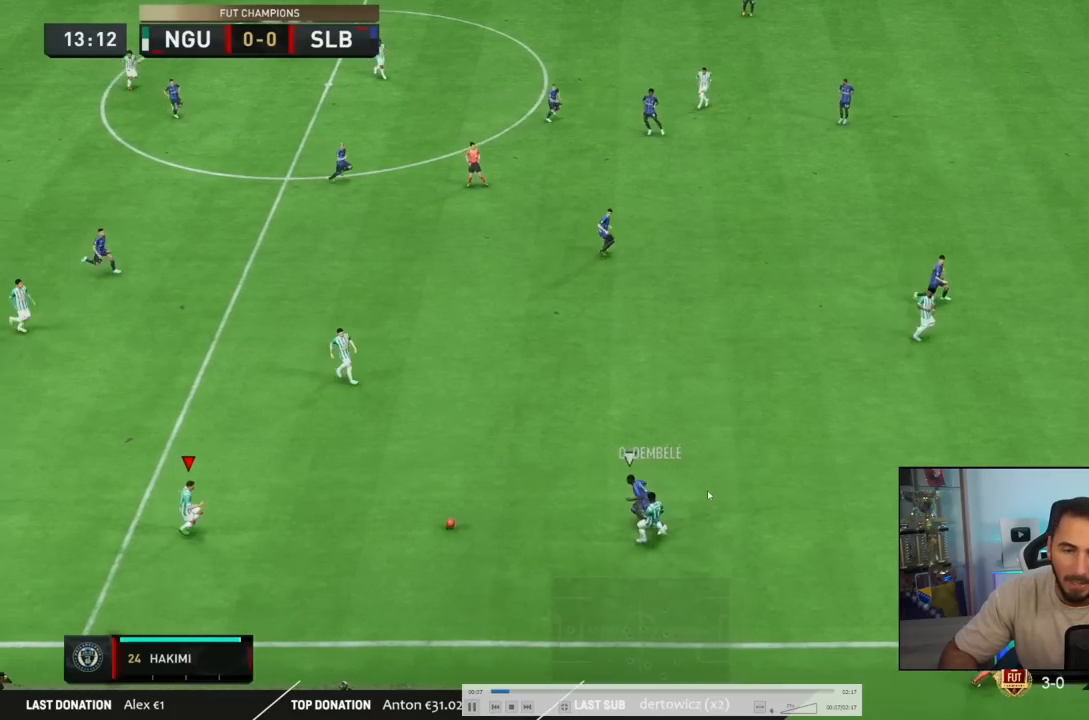
{"buttons": [], "left_stick": "center", "events": [[33, "left_stick", "center"], [133, "L1", "down"], [133, "left_stick", "up-left"], [166, "CROSS", "down"], [283, "CROSS", "up"], [283, "L1", "up"], [350, "left_stick", "center"]]}
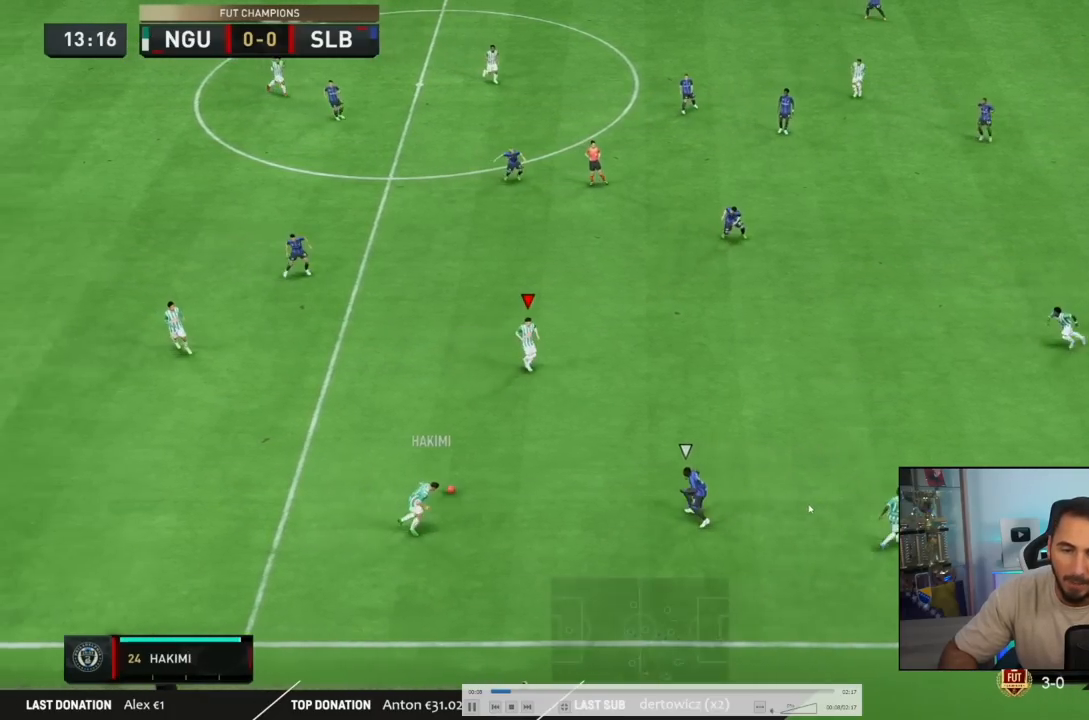
{"buttons": [], "left_stick": "down-right", "events": [[84, "left_stick", "down-right"]]}
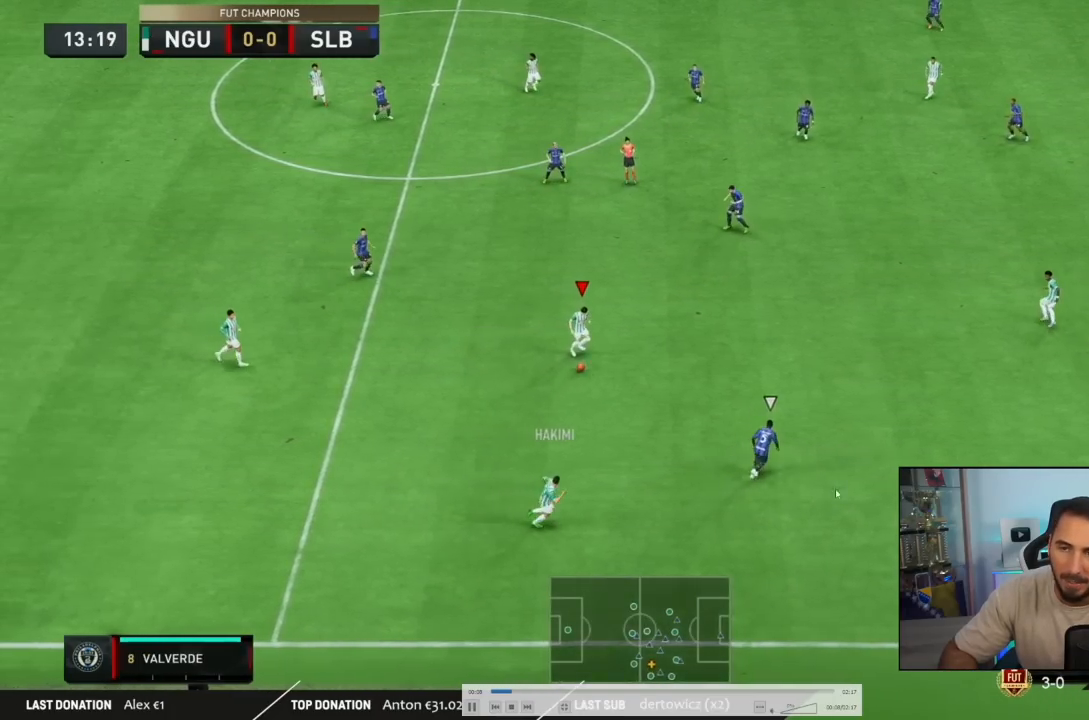
{"buttons": [], "left_stick": "down-right", "events": [[250, "TRIANGLE", "down"], [483, "TRIANGLE", "up"]]}
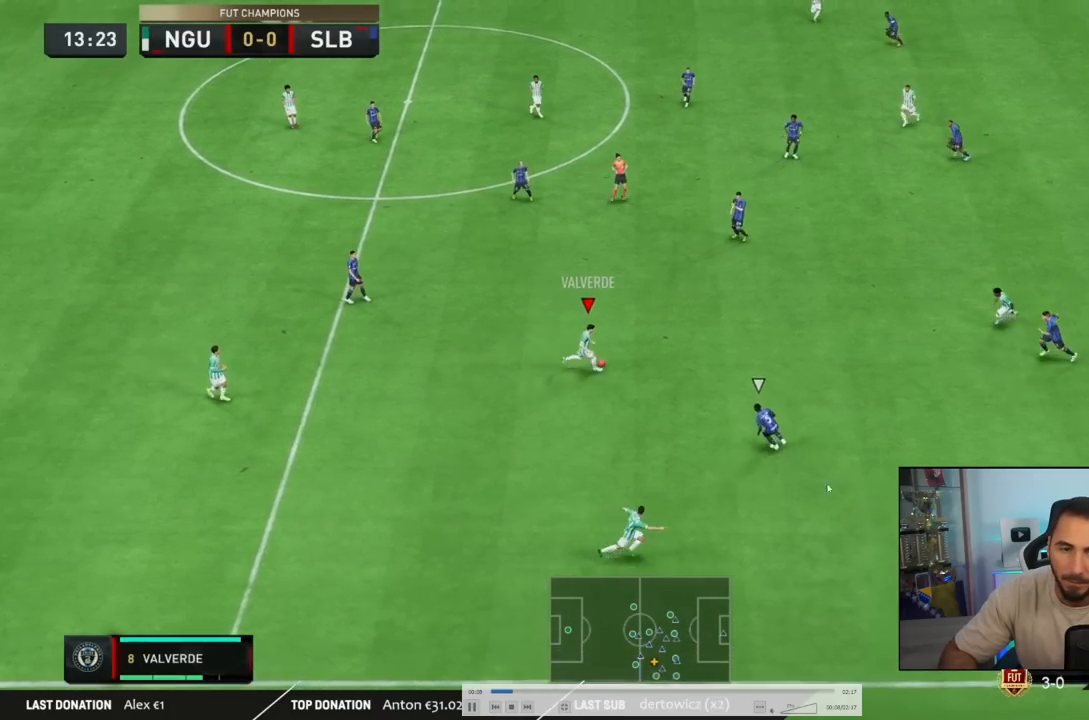
{"buttons": ["R2"], "left_stick": "down-right", "events": [[417, "R2", "down"]]}
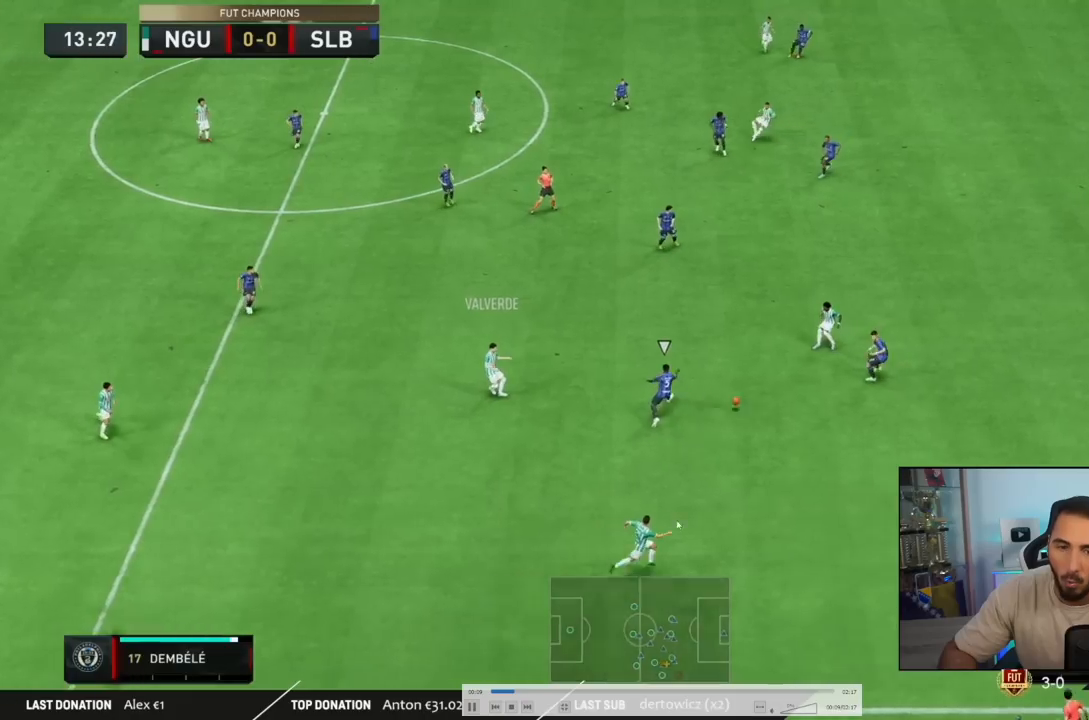
{"buttons": ["R2"], "left_stick": "down-right", "events": []}
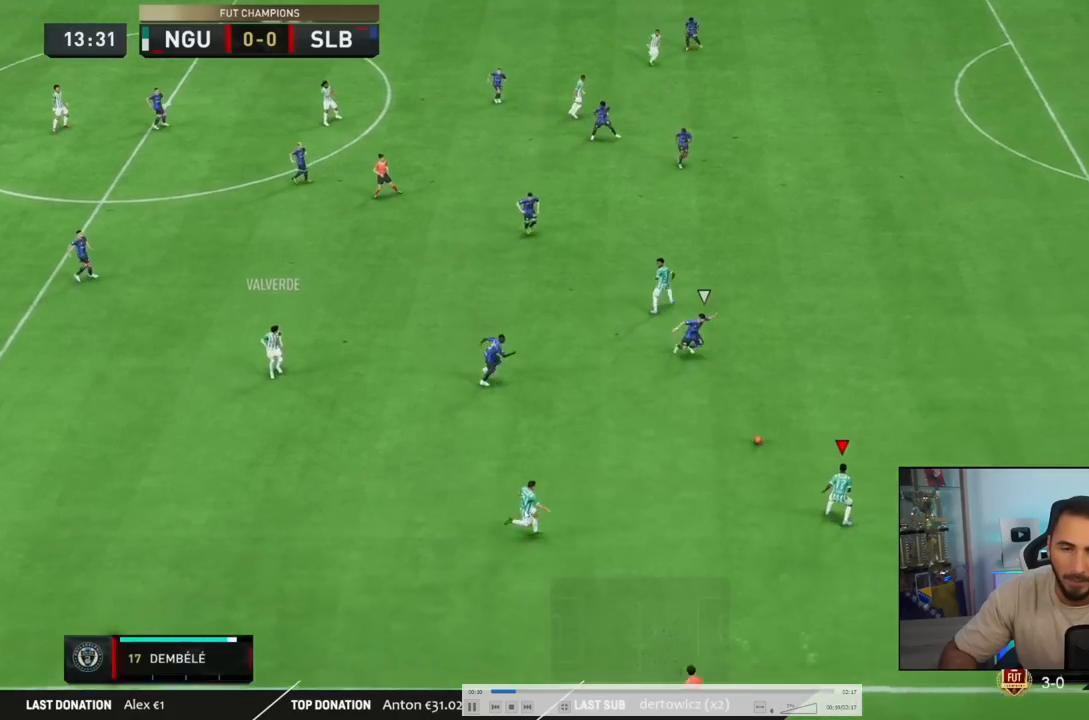
{"buttons": ["R2"], "left_stick": "down-right", "events": []}
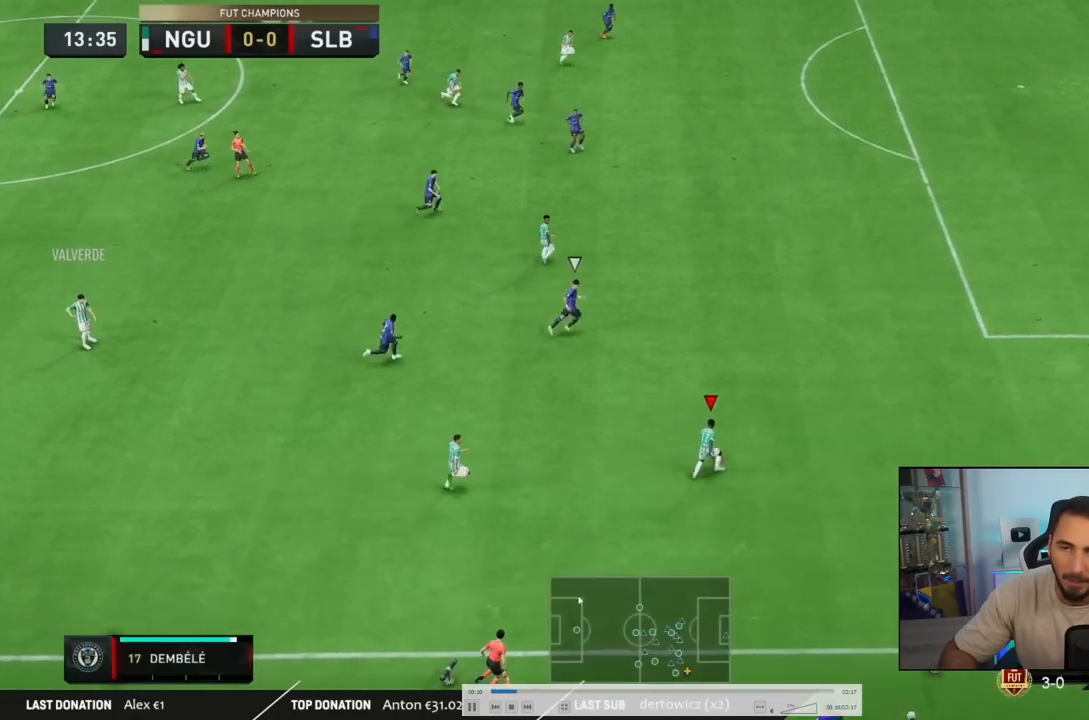
{"buttons": ["R2"], "left_stick": "down-right", "events": []}
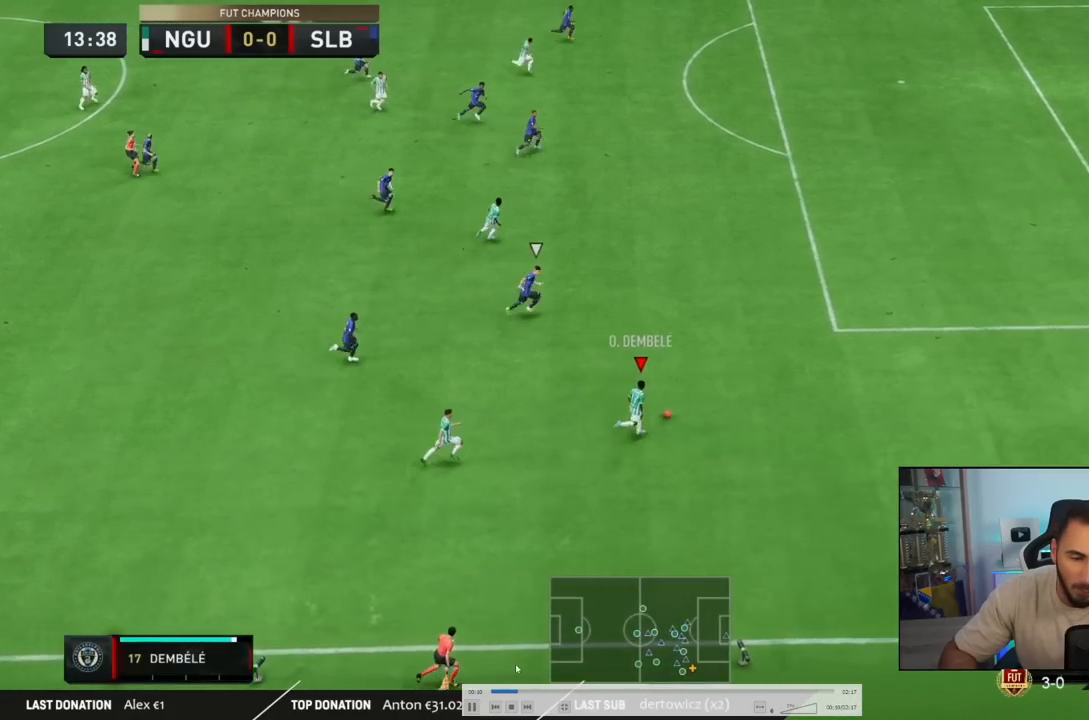
{"buttons": ["R2"], "left_stick": "down-right", "events": []}
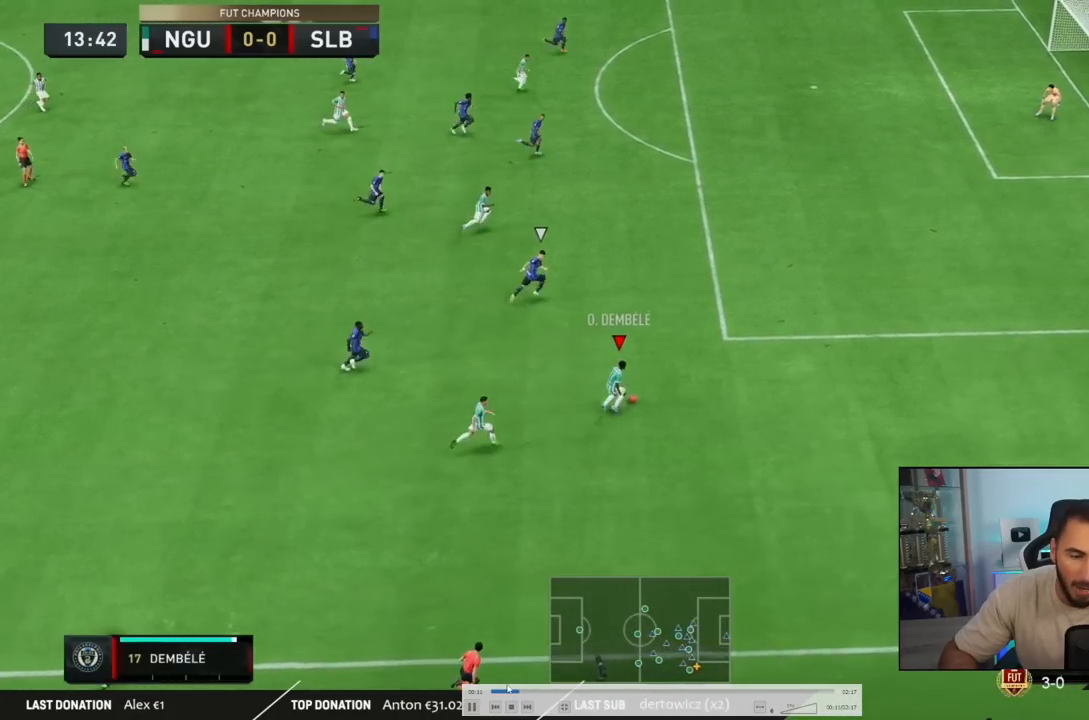
{"buttons": ["R2"], "left_stick": "down-right", "events": []}
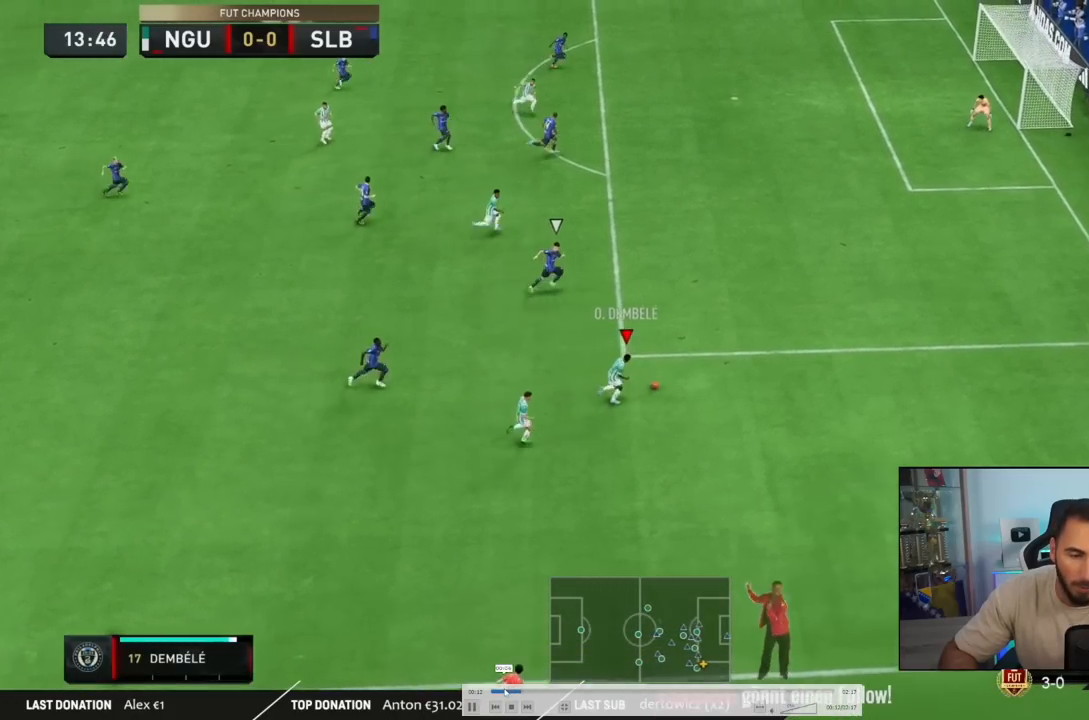
{"buttons": [], "left_stick": "down-right", "events": [[350, "R2", "up"]]}